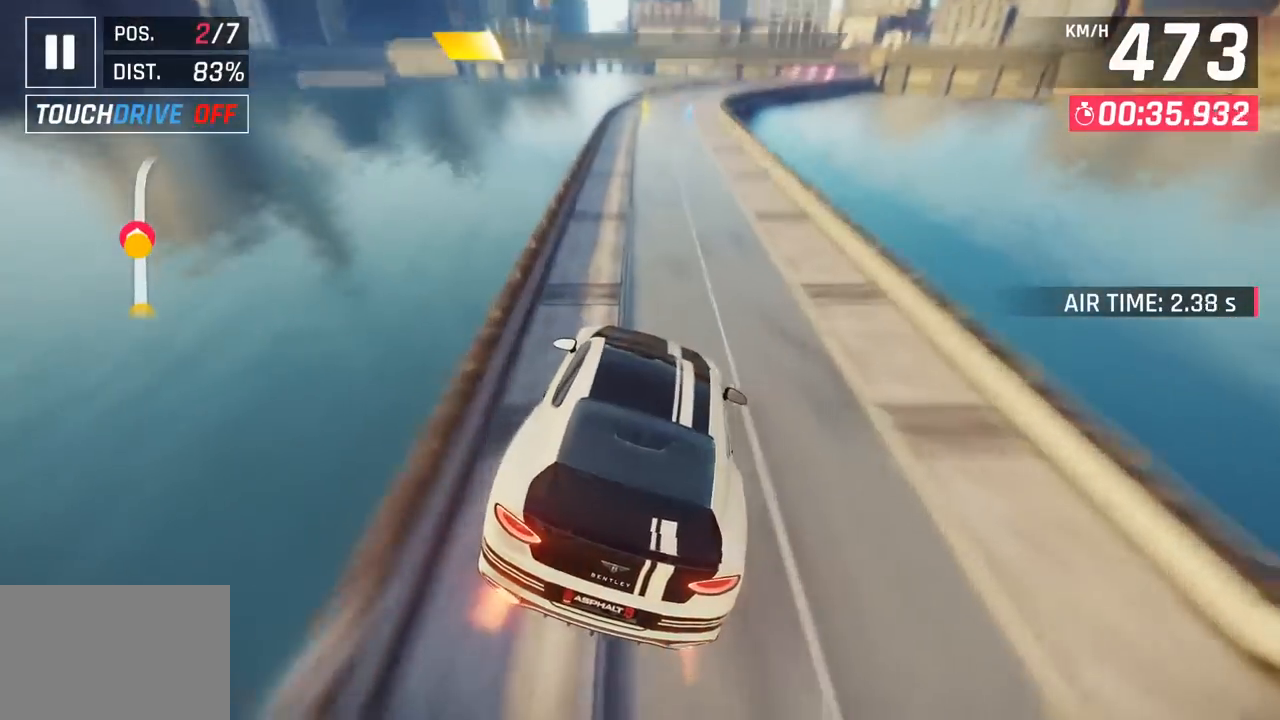
Gameplay with a controller (PlayStation layout); each line is a JSON object with the inputs held at the frame after it. "events" lists button and stick changes between this image and that frame as [ms after this image, input, new state], when the widget could be followed in between. Not read: right_stick.
{"buttons": [], "left_stick": "center", "events": [[483, "left_stick", "center"]]}
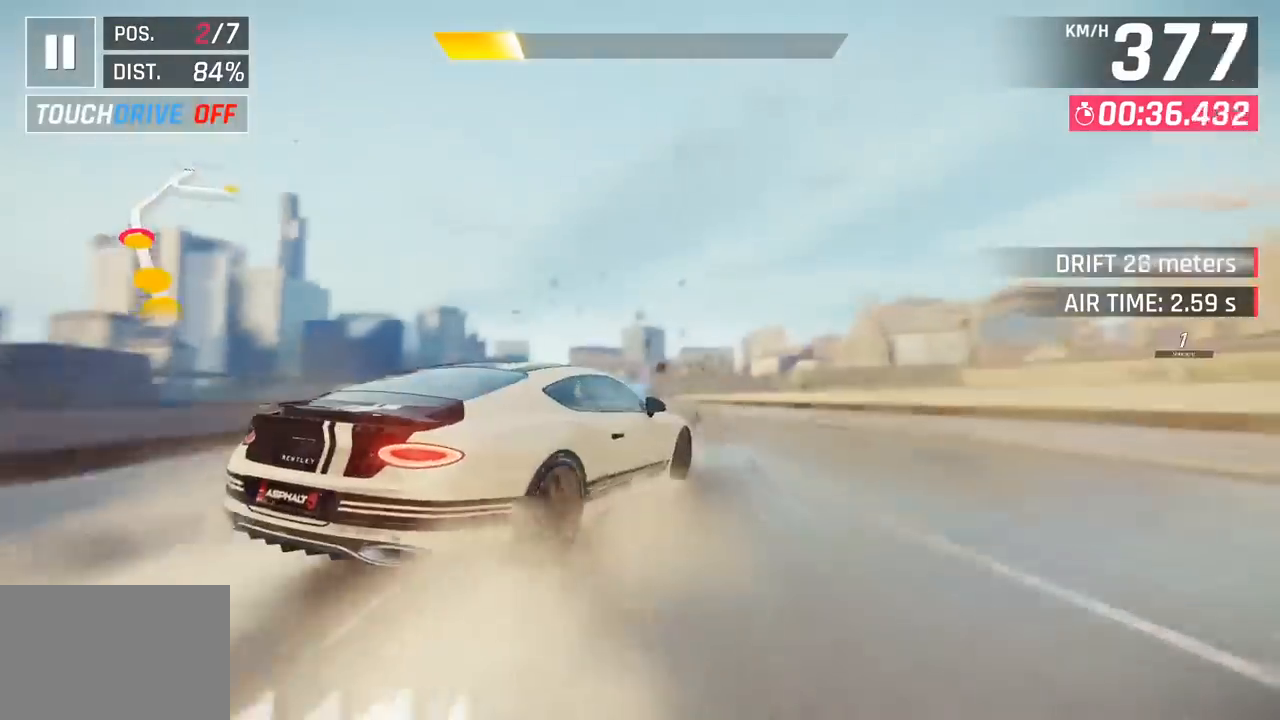
{"buttons": [], "left_stick": "center", "events": []}
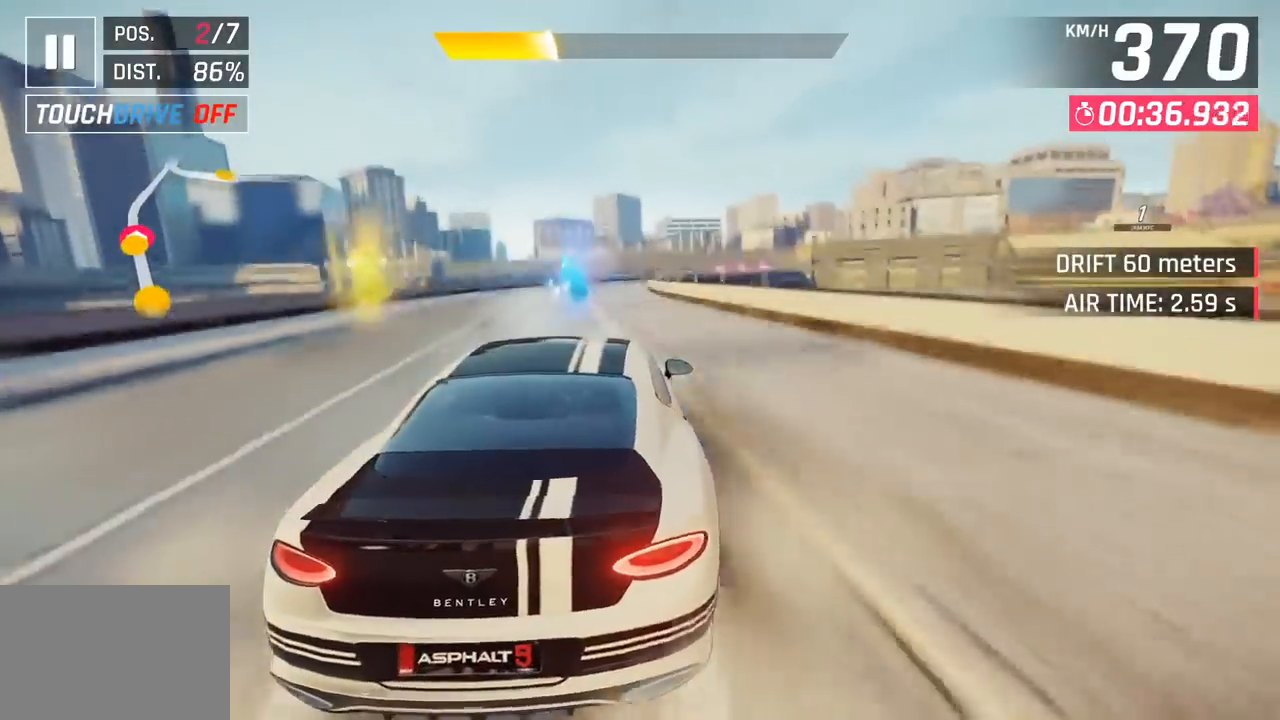
{"buttons": [], "left_stick": "right", "events": [[333, "CROSS", "down"], [450, "left_stick", "right"], [483, "CROSS", "up"]]}
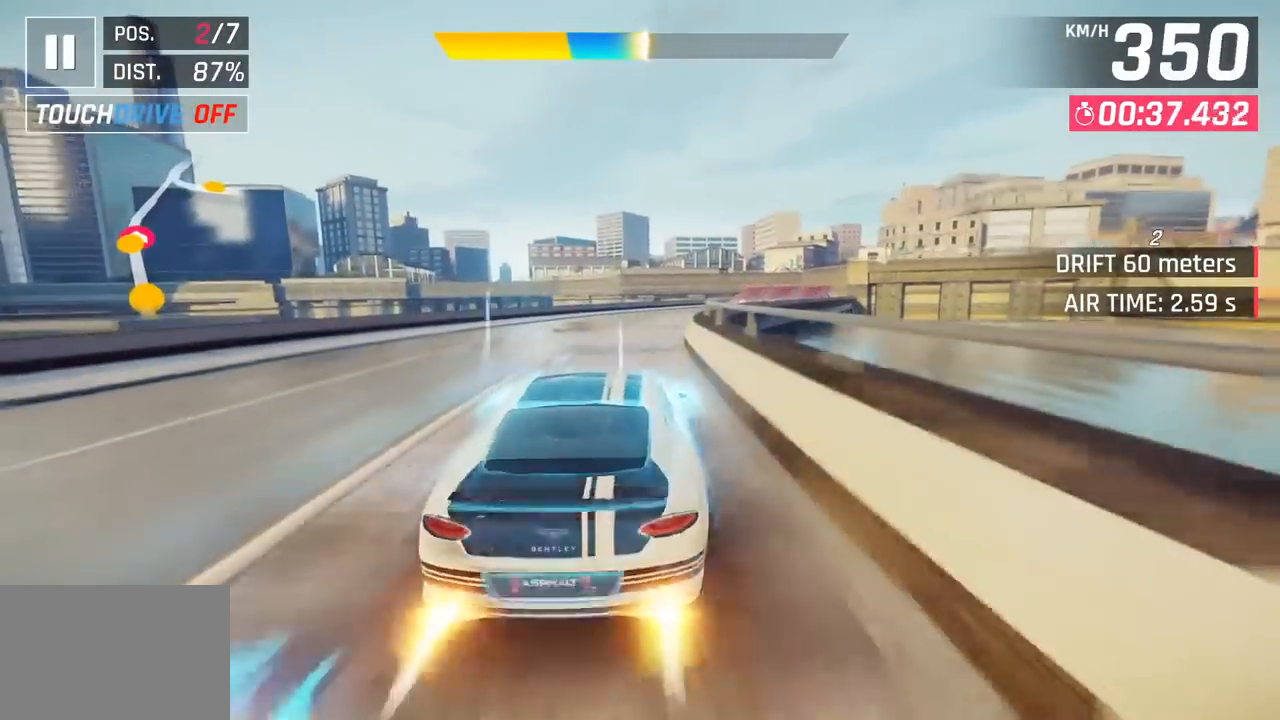
{"buttons": ["CROSS"], "left_stick": "right", "events": [[417, "CROSS", "down"]]}
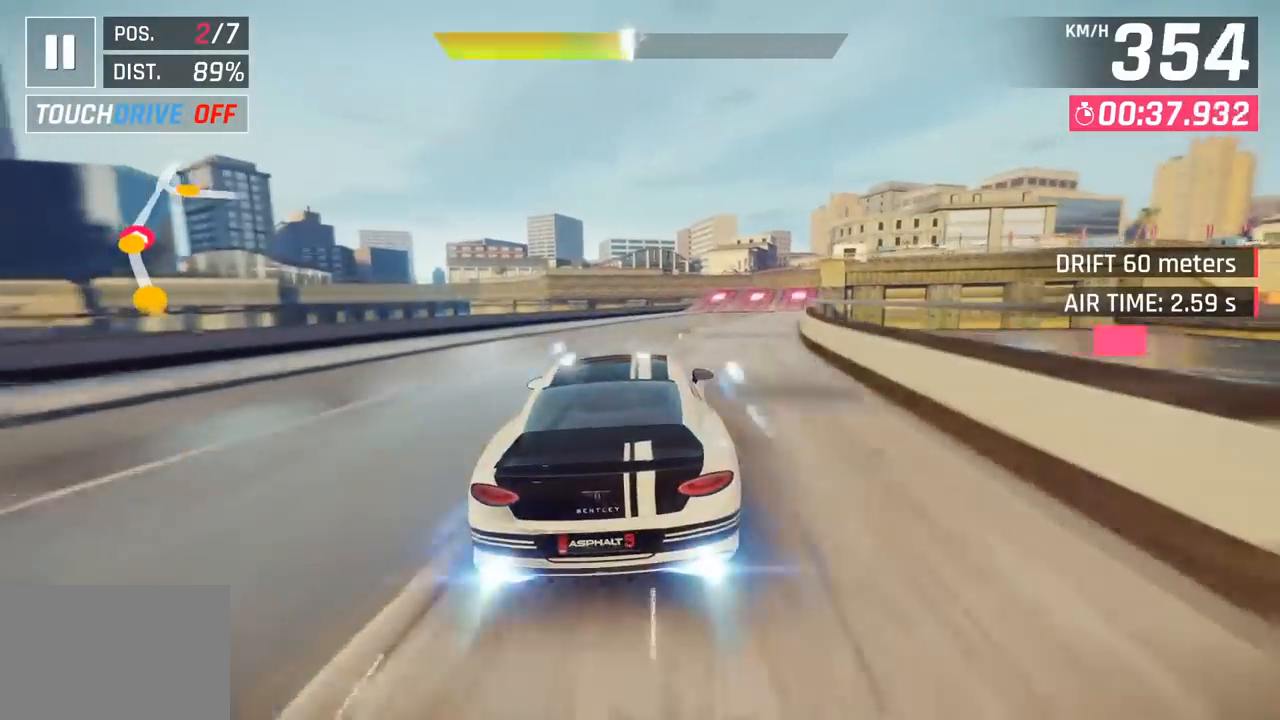
{"buttons": [], "left_stick": "right", "events": [[33, "CROSS", "up"]]}
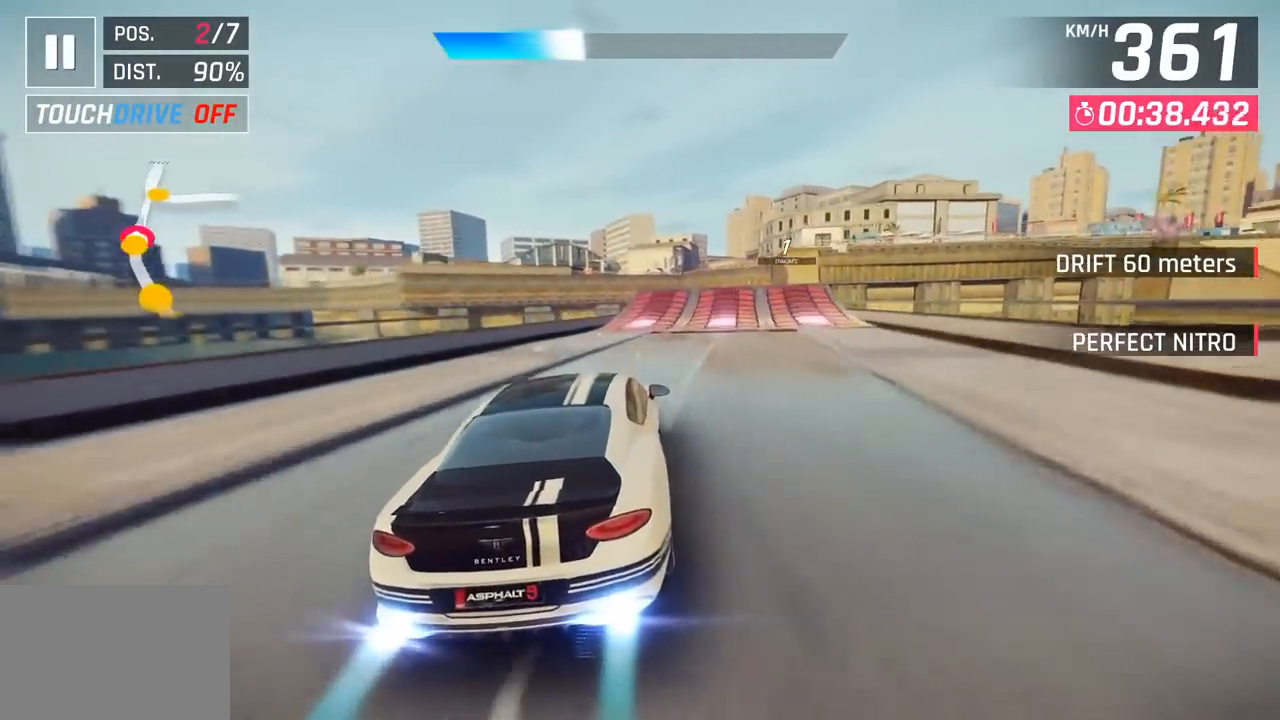
{"buttons": ["CROSS", "R1"], "left_stick": "right", "events": [[200, "SQUARE", "down"], [250, "CROSS", "down"], [250, "R1", "down"], [250, "SQUARE", "up"]]}
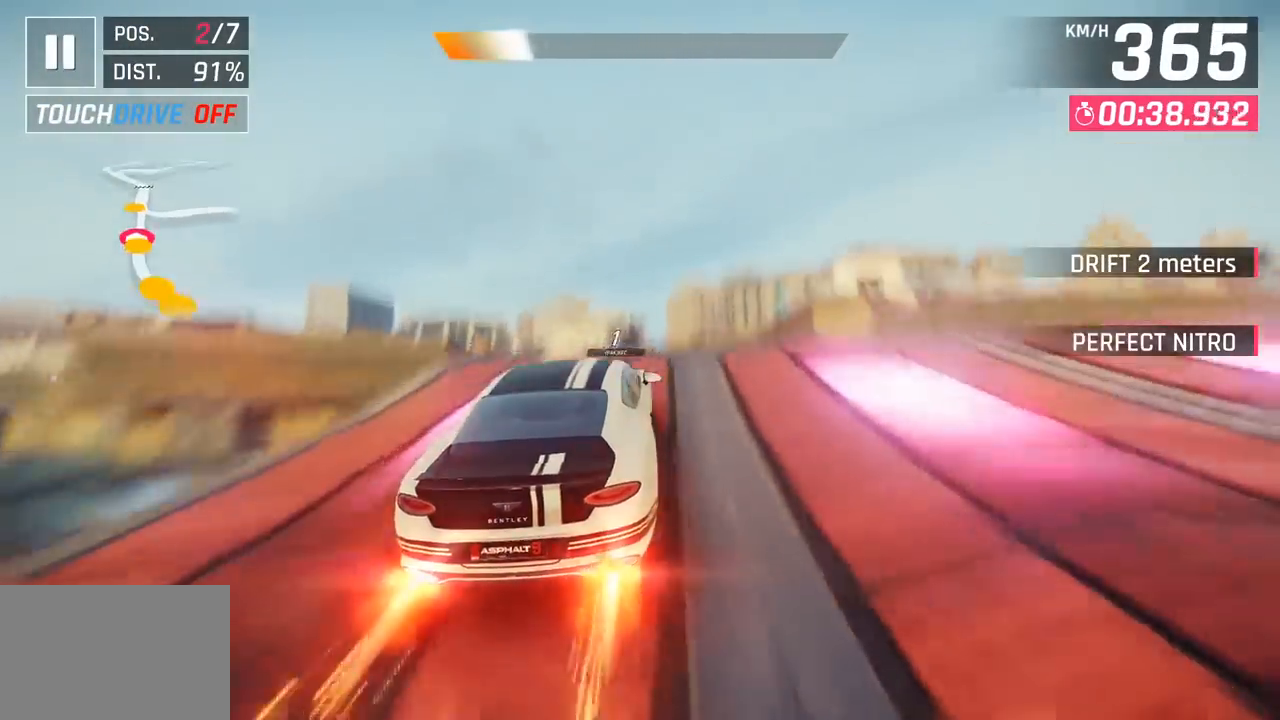
{"buttons": ["CROSS", "R1"], "left_stick": "right", "events": [[17, "CROSS", "up"], [33, "R1", "up"], [167, "R1", "down"], [183, "CROSS", "down"], [317, "CROSS", "up"], [367, "R1", "up"], [417, "CROSS", "down"], [417, "R1", "down"]]}
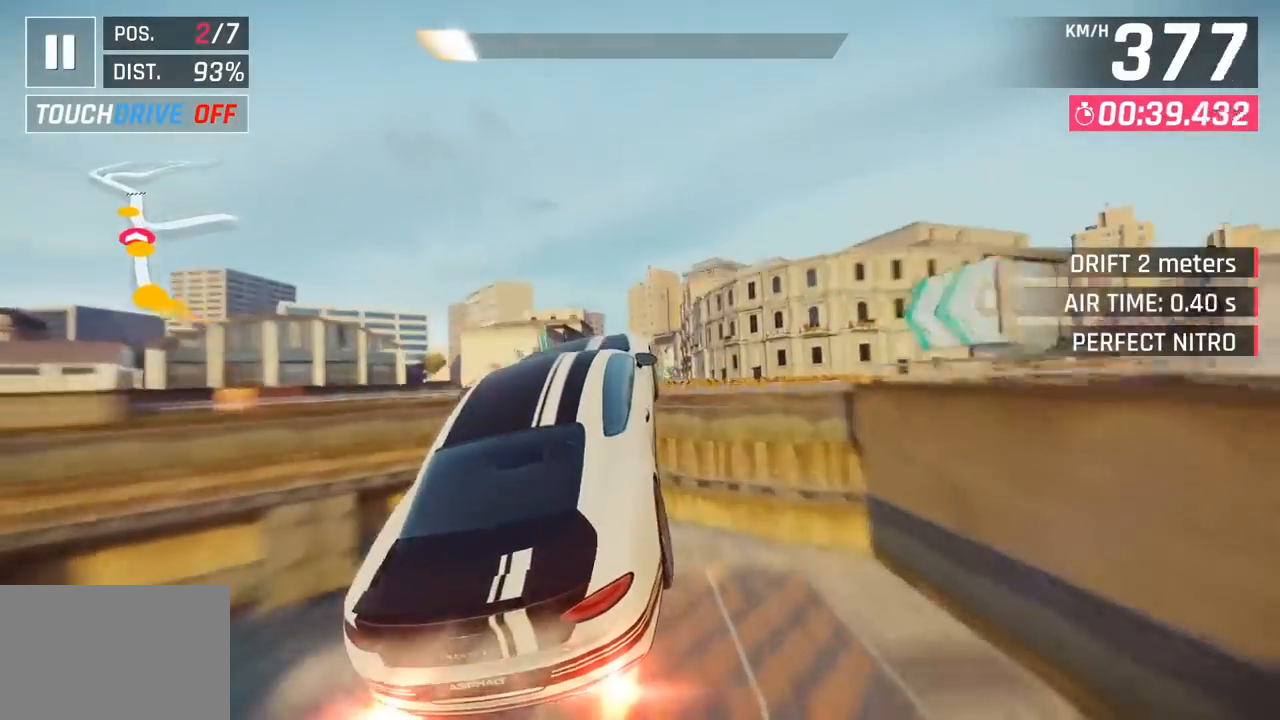
{"buttons": ["CROSS", "R1"], "left_stick": "center", "events": [[33, "left_stick", "center"], [83, "CROSS", "up"], [117, "R1", "up"], [183, "CROSS", "down"], [183, "R1", "down"], [317, "CROSS", "up"], [333, "R1", "up"], [400, "CROSS", "down"], [400, "R1", "down"]]}
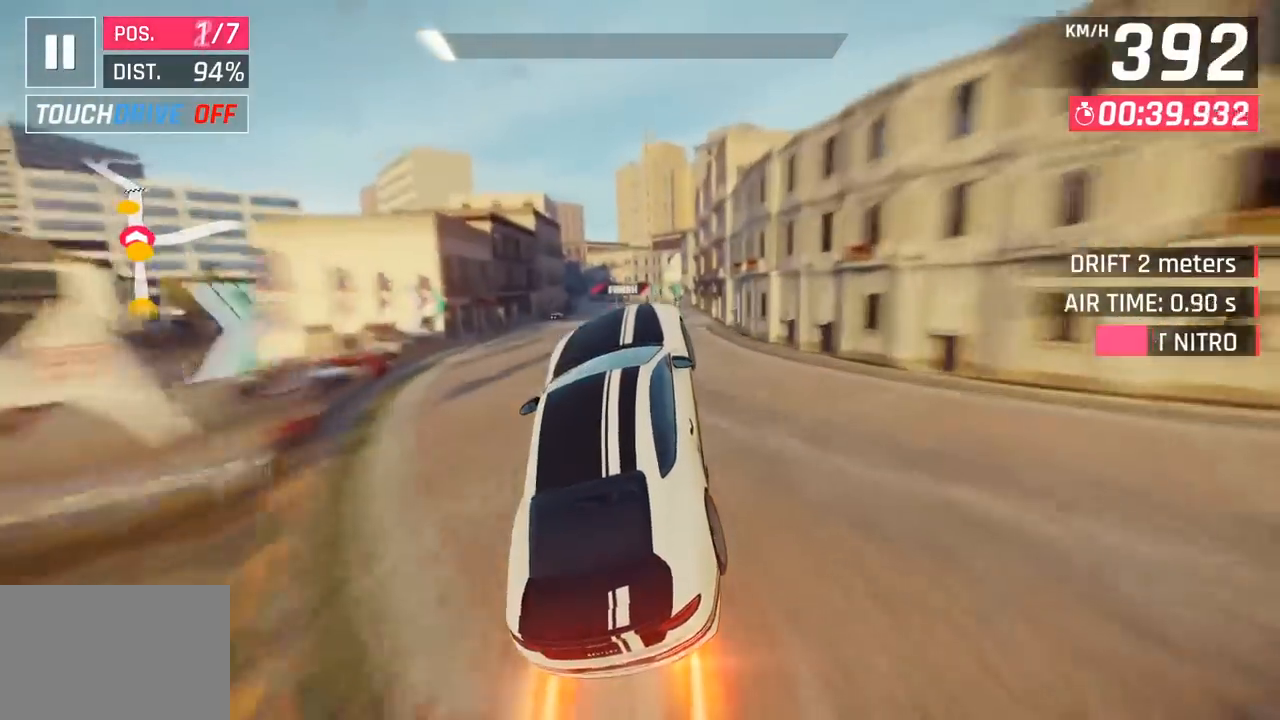
{"buttons": ["SQUARE"], "left_stick": "left", "events": [[33, "CROSS", "up"], [50, "R1", "up"], [117, "CROSS", "down"], [117, "R1", "down"], [300, "CROSS", "up"], [300, "R1", "up"], [317, "left_stick", "left"], [417, "SQUARE", "down"]]}
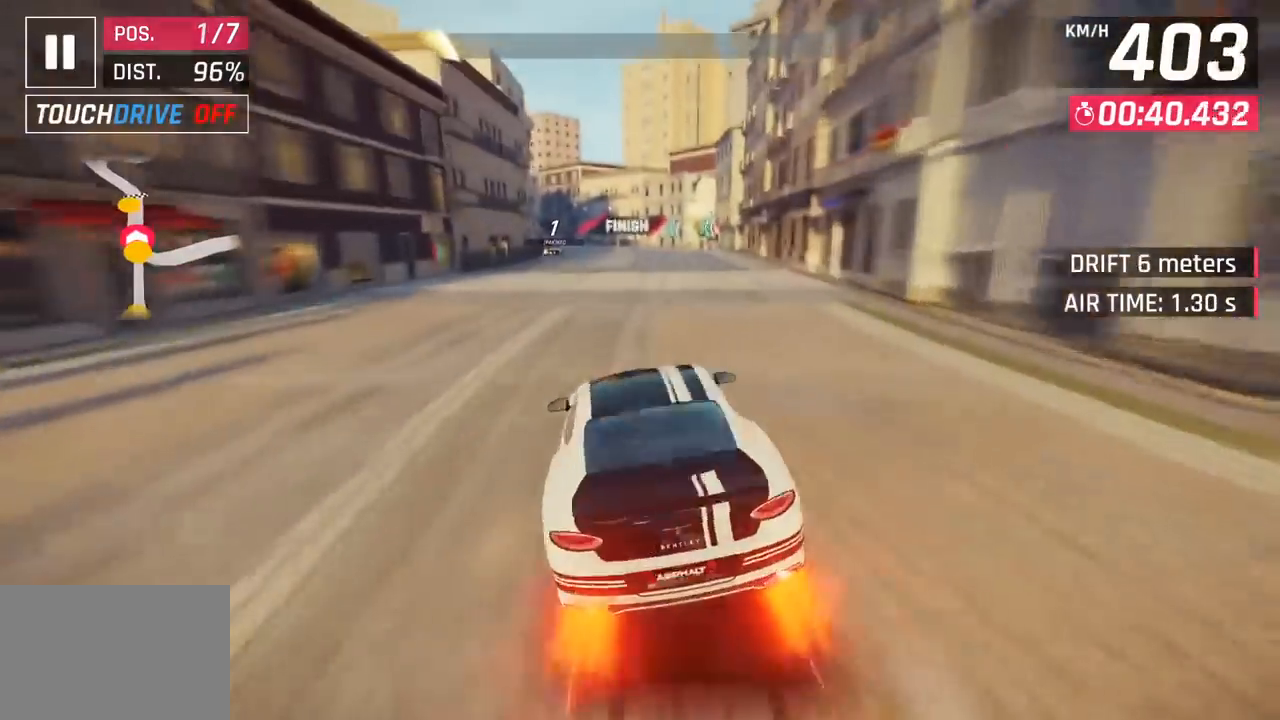
{"buttons": ["CROSS", "SQUARE", "R1"], "left_stick": "right", "events": [[117, "SQUARE", "up"], [317, "CROSS", "down"], [317, "R1", "down"], [367, "SQUARE", "down"], [400, "left_stick", "center"], [450, "left_stick", "right"]]}
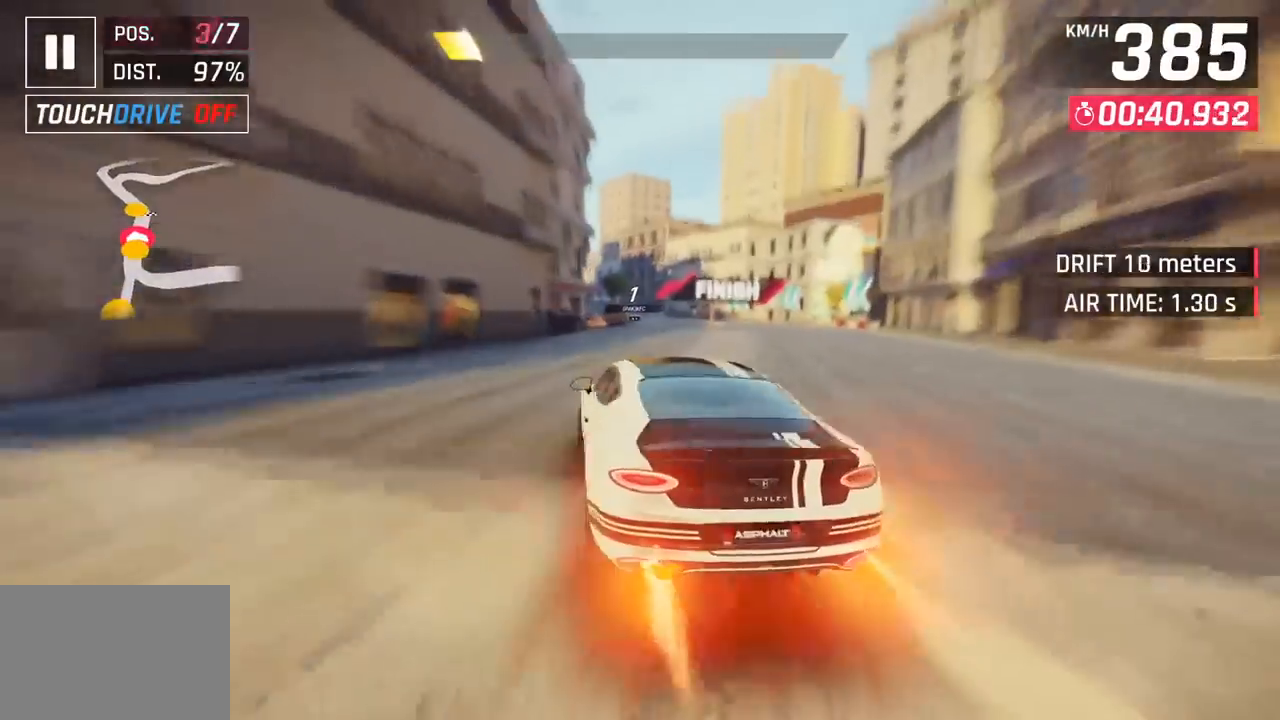
{"buttons": ["CROSS", "R1"], "left_stick": "left", "events": [[50, "SQUARE", "up"], [83, "R1", "up"], [117, "CROSS", "up"], [200, "left_stick", "left"], [483, "CROSS", "down"], [483, "R1", "down"]]}
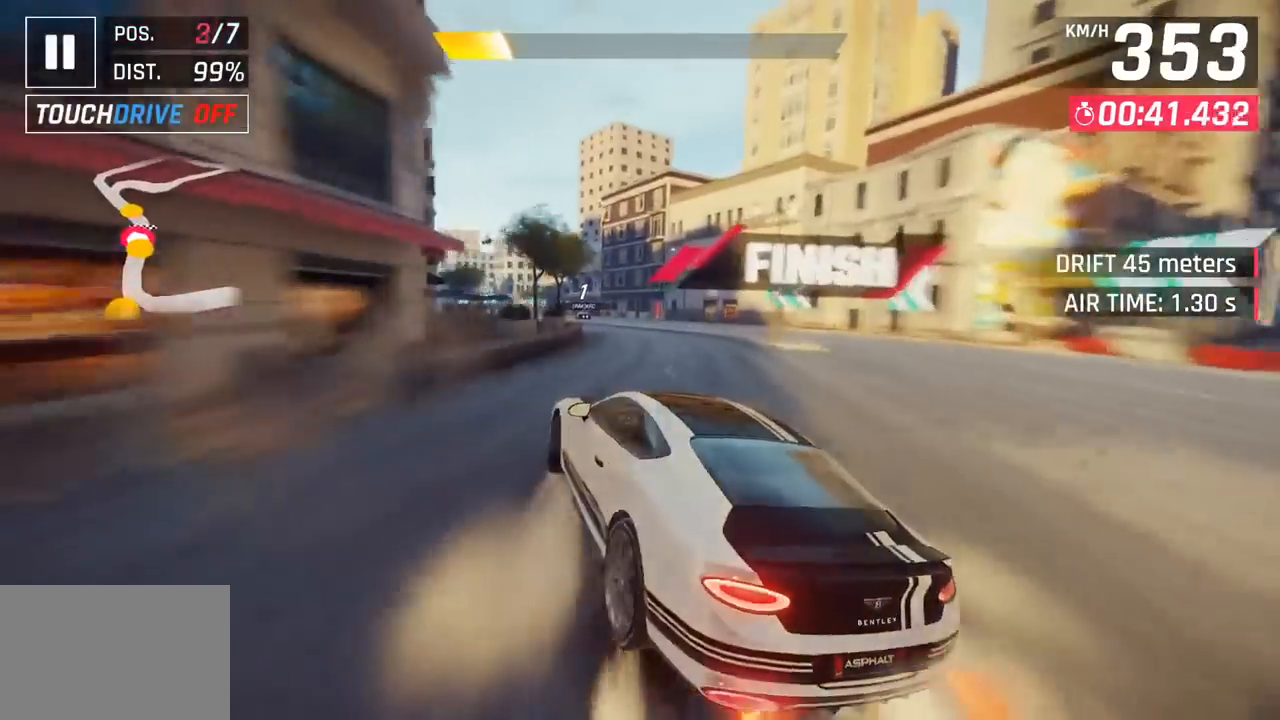
{"buttons": [], "left_stick": "center", "events": [[67, "left_stick", "center"], [217, "R1", "up"], [233, "CROSS", "up"]]}
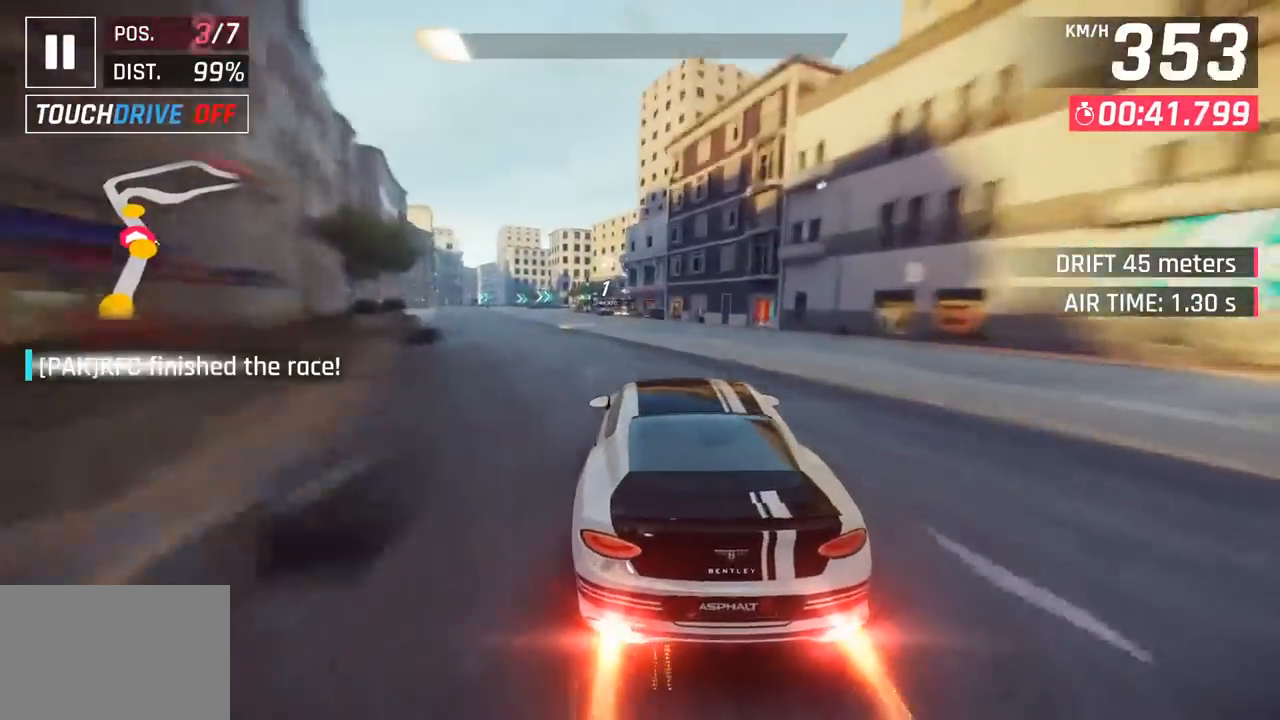
{"buttons": [], "left_stick": "center", "events": []}
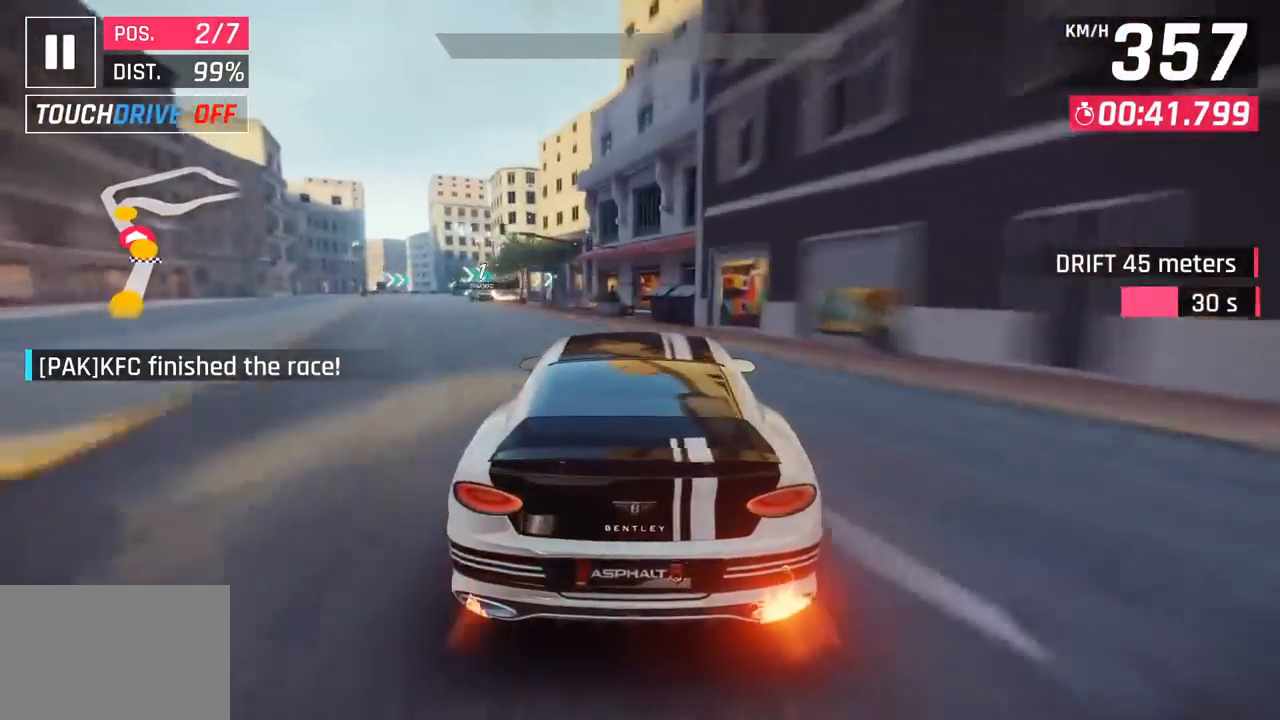
{"buttons": [], "left_stick": "center", "events": []}
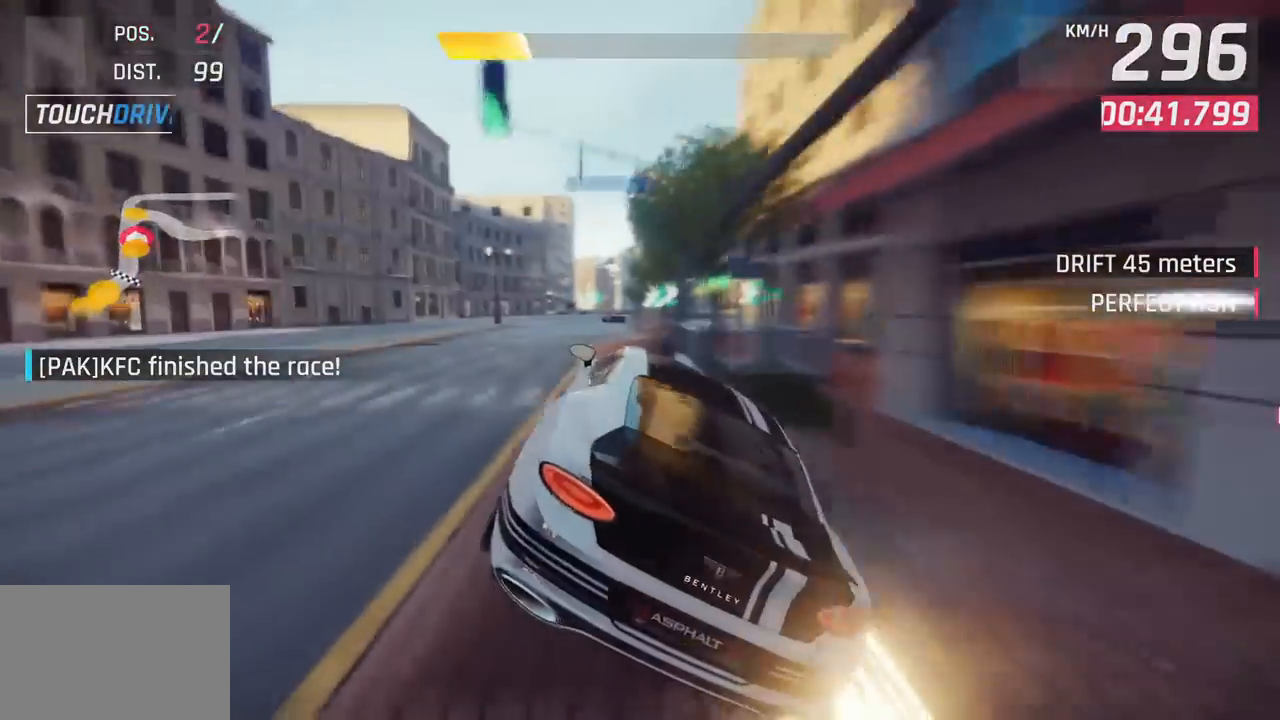
{"buttons": [], "left_stick": "center", "events": []}
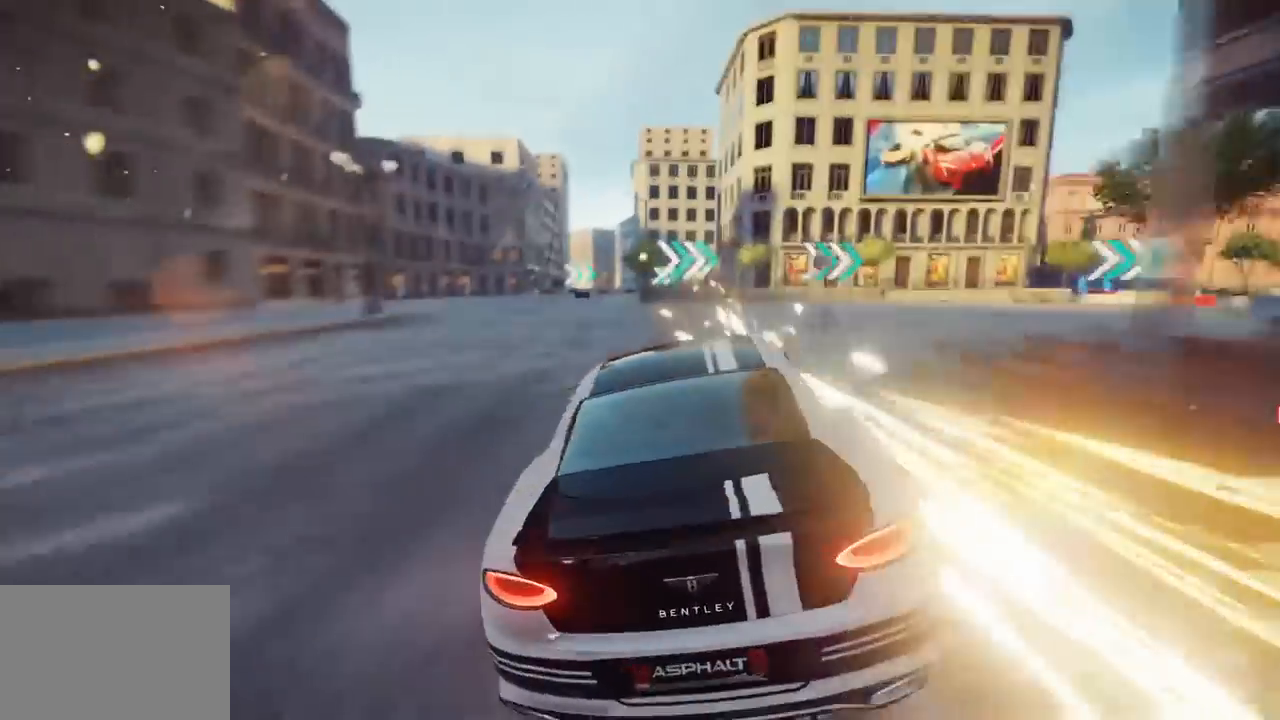
{"buttons": [], "left_stick": "center", "events": []}
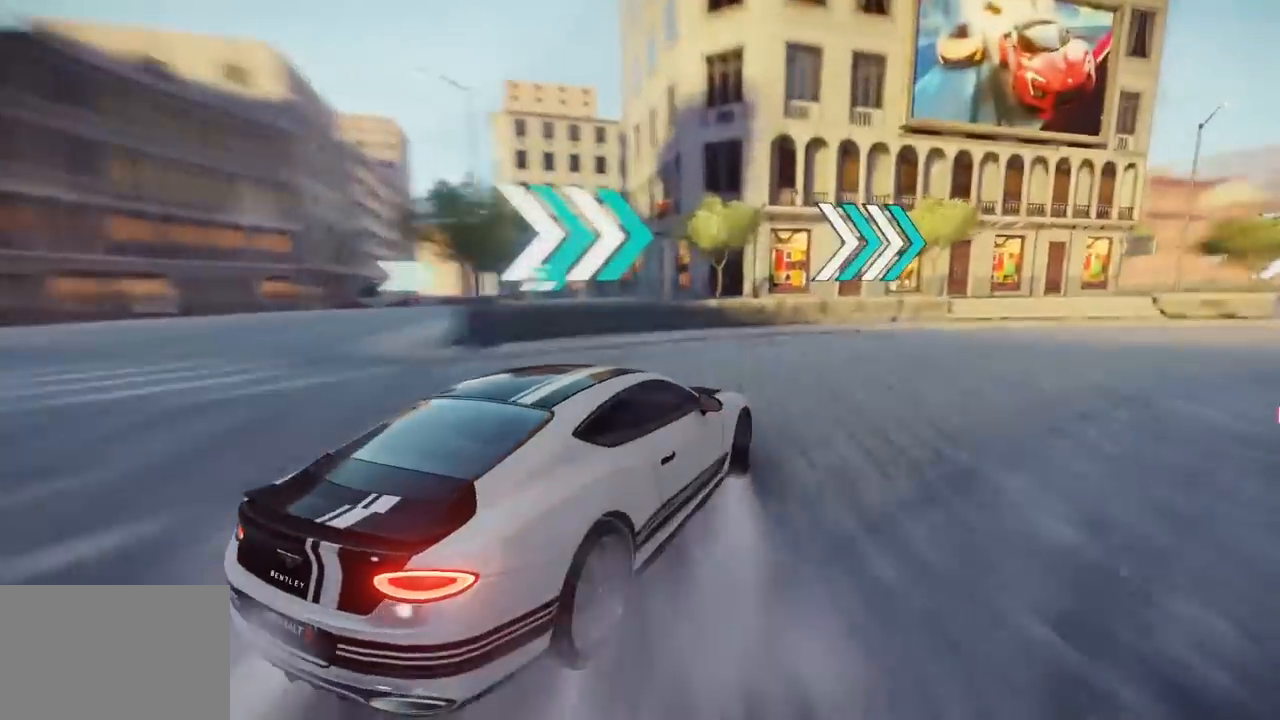
{"buttons": [], "left_stick": "center", "events": []}
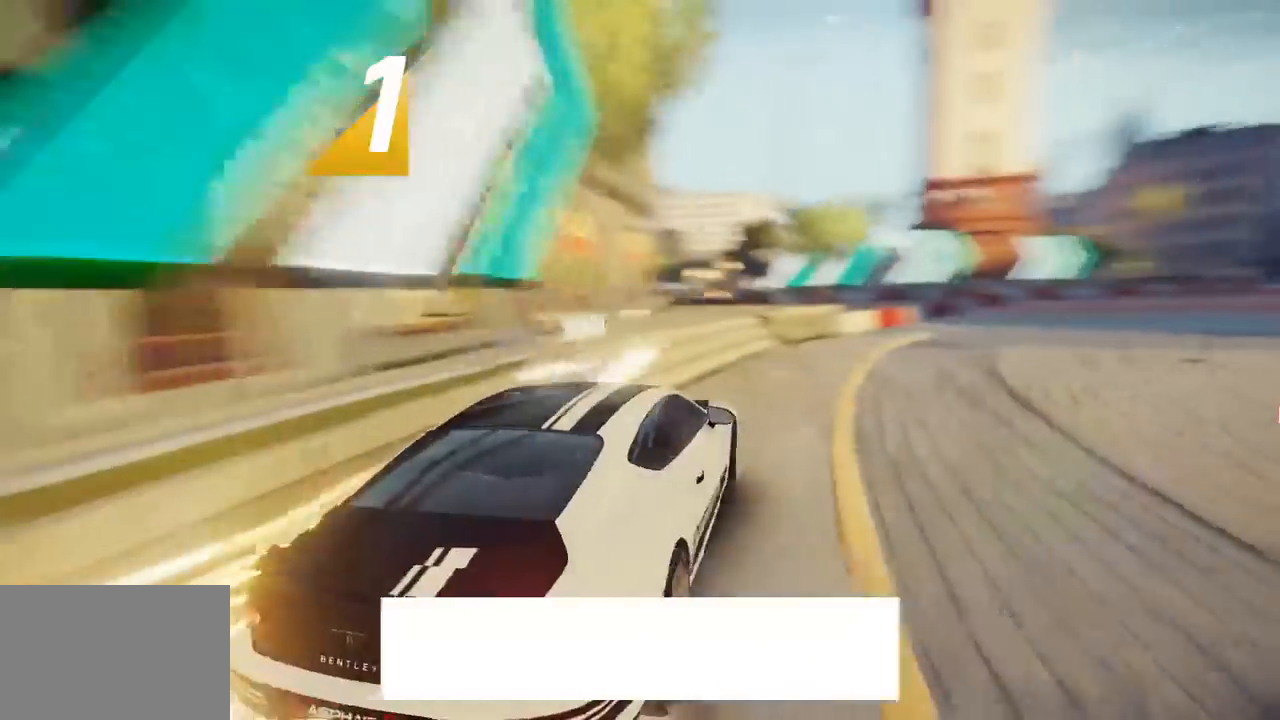
{"buttons": [], "left_stick": "center", "events": []}
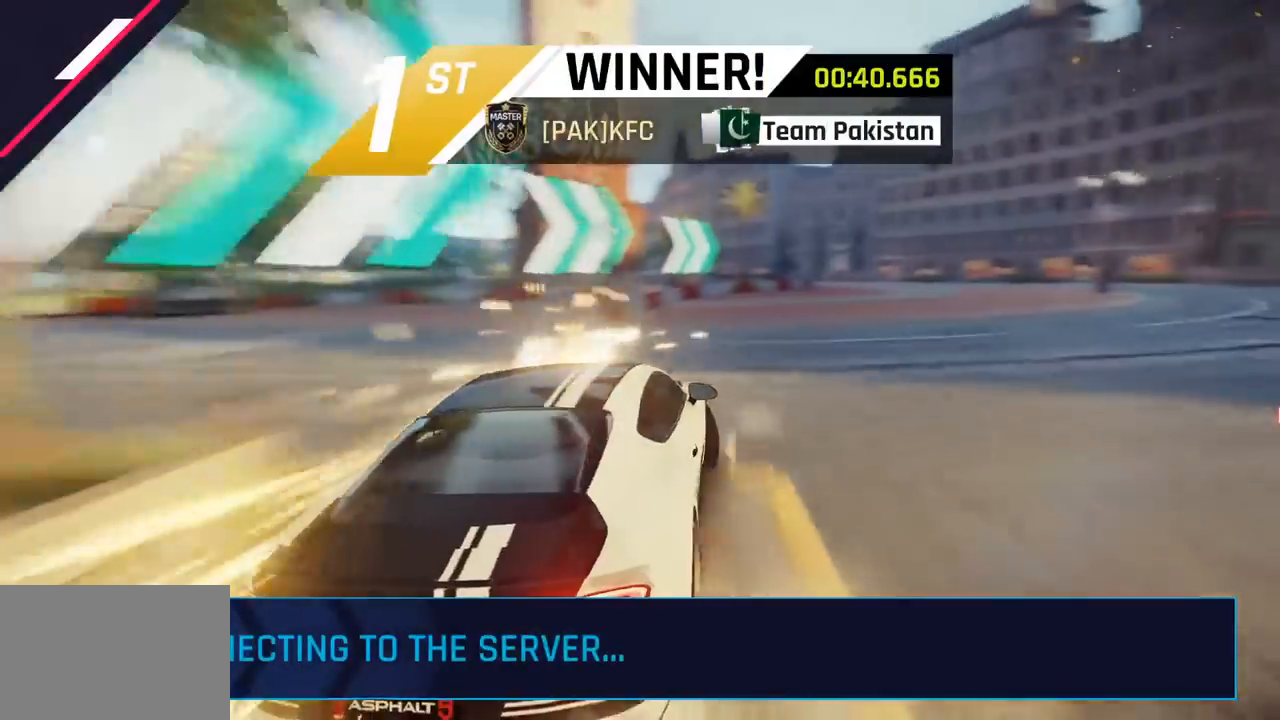
{"buttons": [], "left_stick": "center", "events": []}
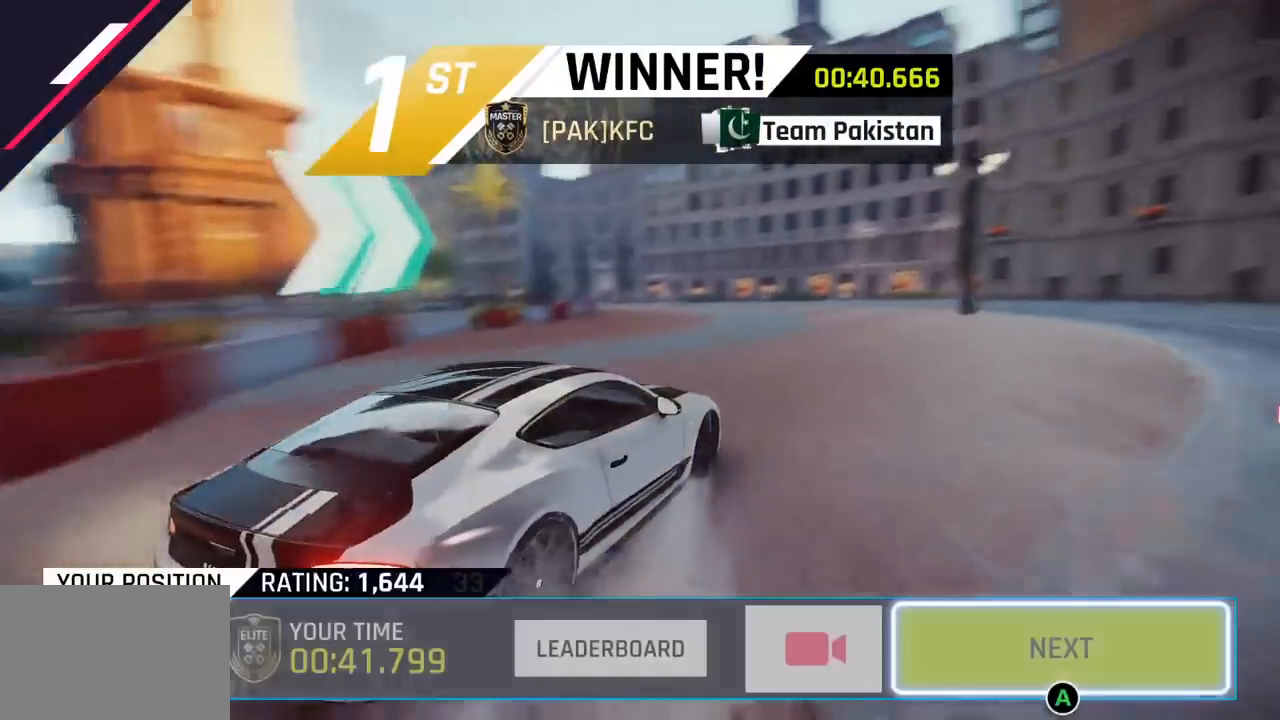
{"buttons": [], "left_stick": "center", "events": []}
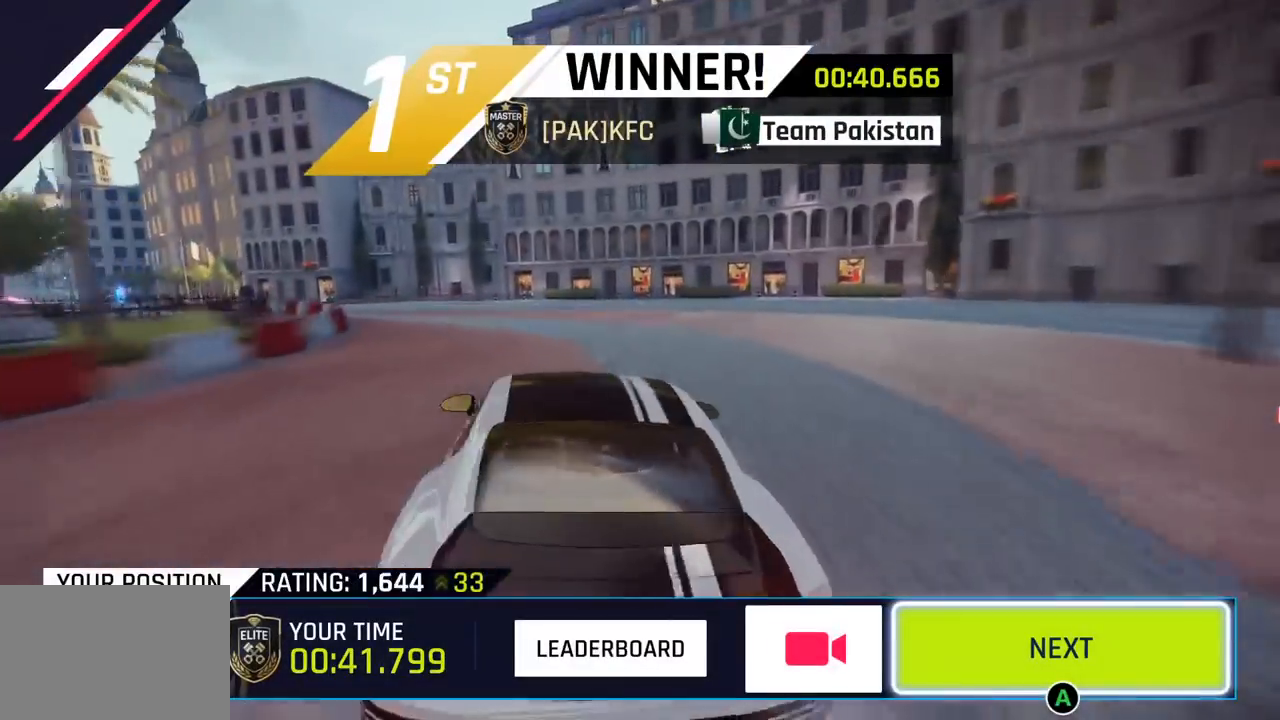
{"buttons": [], "left_stick": "center", "events": []}
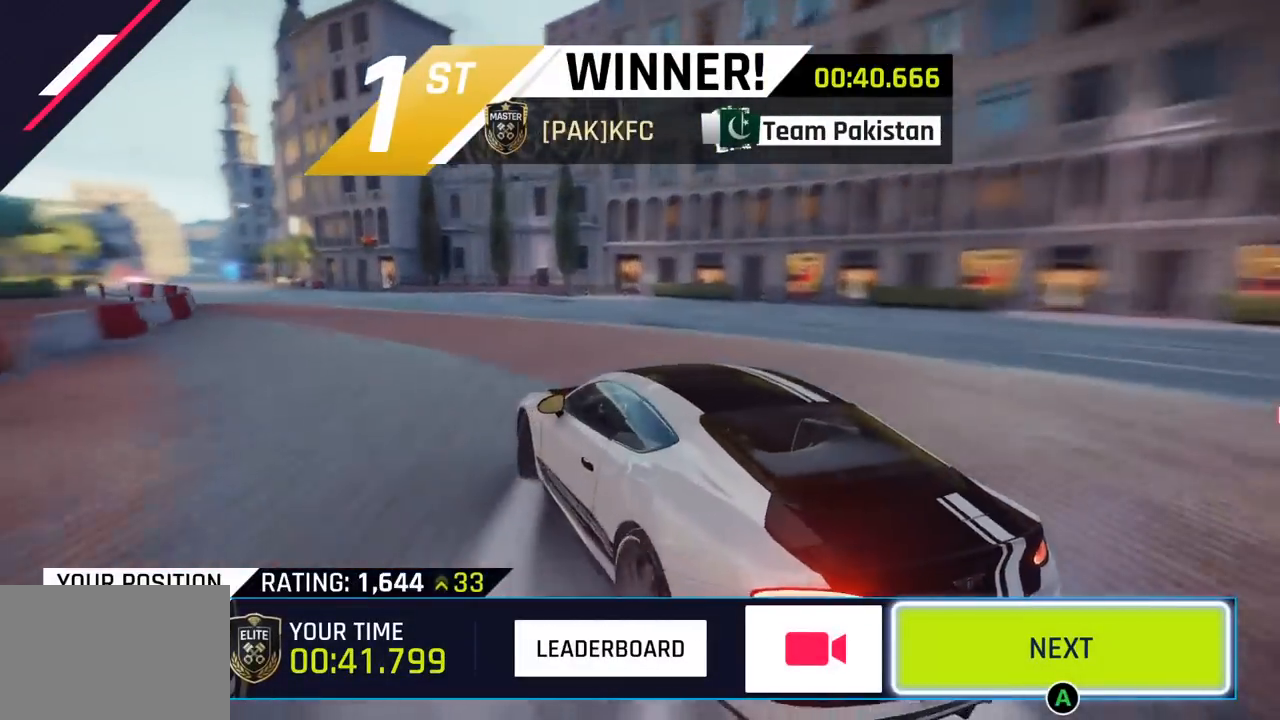
{"buttons": [], "left_stick": "center", "events": [[317, "CIRCLE", "down"], [450, "CIRCLE", "up"]]}
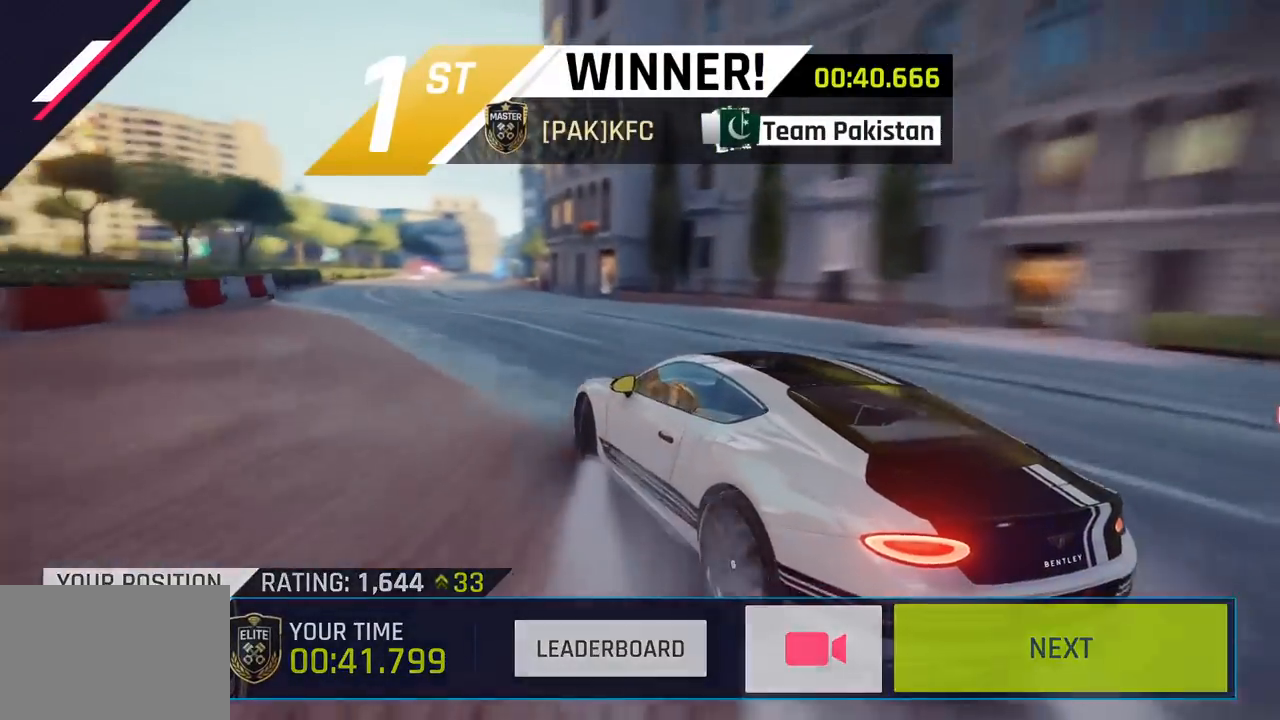
{"buttons": [], "left_stick": "center", "events": [[50, "CIRCLE", "down"], [183, "CIRCLE", "up"], [300, "CIRCLE", "down"], [450, "CIRCLE", "up"]]}
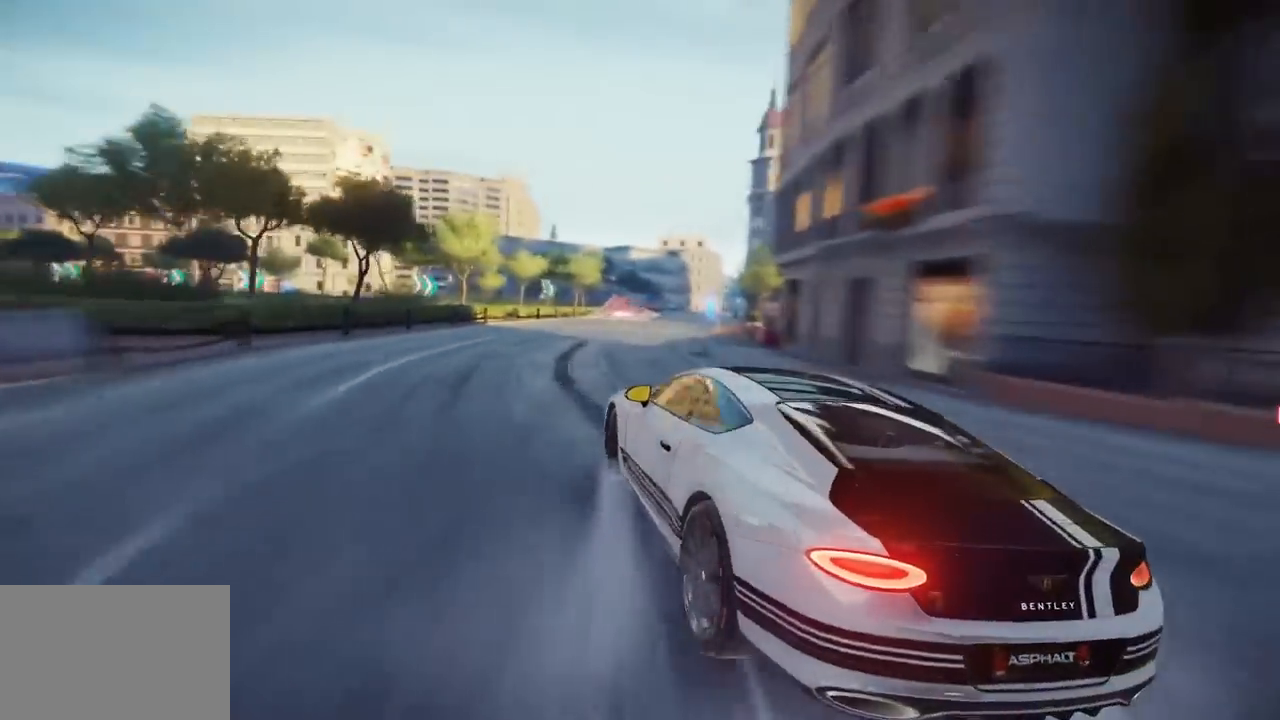
{"buttons": [], "left_stick": "center", "events": [[50, "CIRCLE", "down"], [183, "CIRCLE", "up"], [300, "CIRCLE", "down"], [433, "CIRCLE", "up"]]}